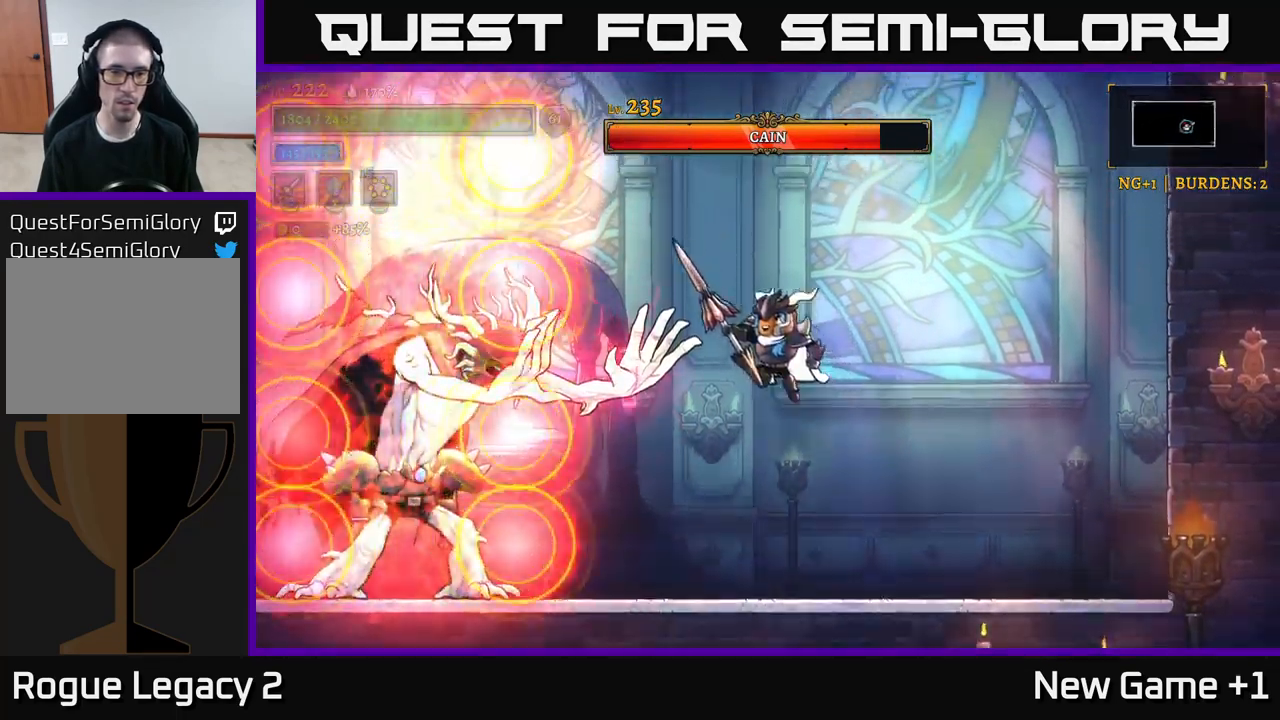
Gameplay with a controller (Xbox layout); each line is a JSON object with the inputs held at the frame after it. "events" lists button and stick changes between this image and that frame as [ms after this image, input, new state], when the widget could be followed in between.
{"buttons": ["A"], "left_stick": "right", "right_stick": "center", "events": [[133, "A", "up"], [150, "L1", "down"], [216, "left_stick", "right"], [416, "L1", "up"], [450, "A", "down"]]}
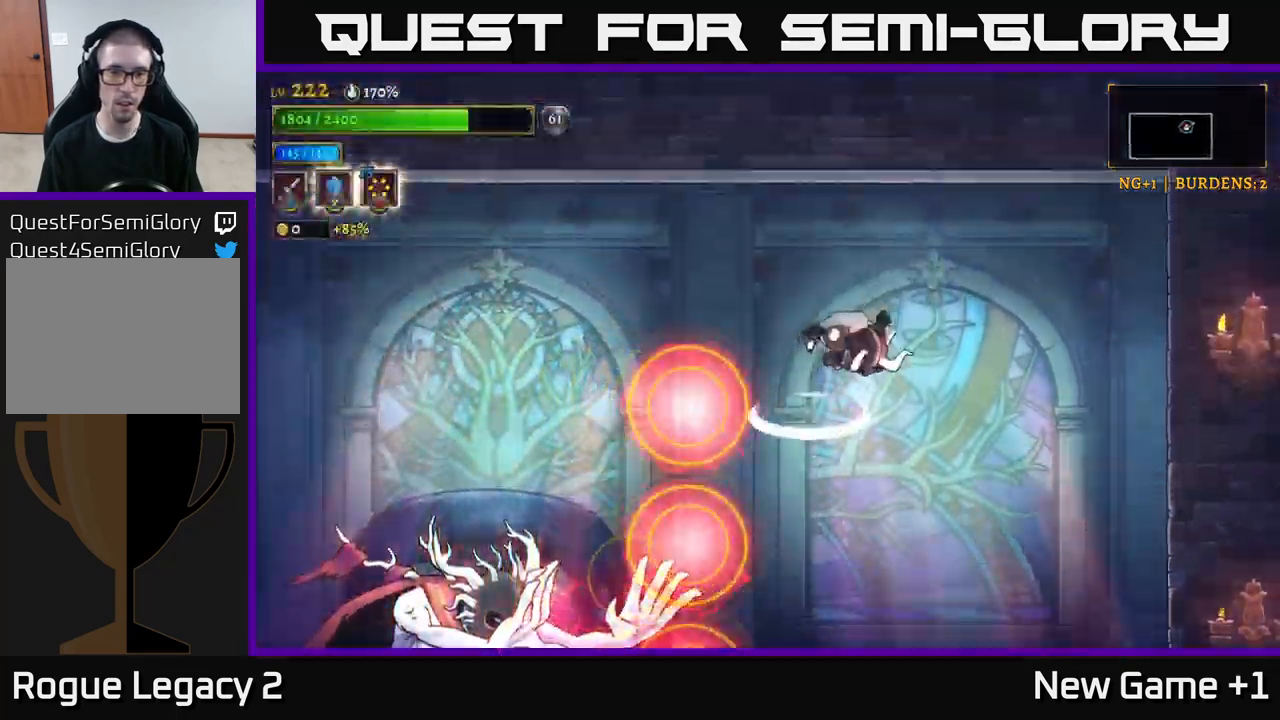
{"buttons": [], "left_stick": "left", "right_stick": "center", "events": [[133, "left_stick", "left"], [333, "A", "up"]]}
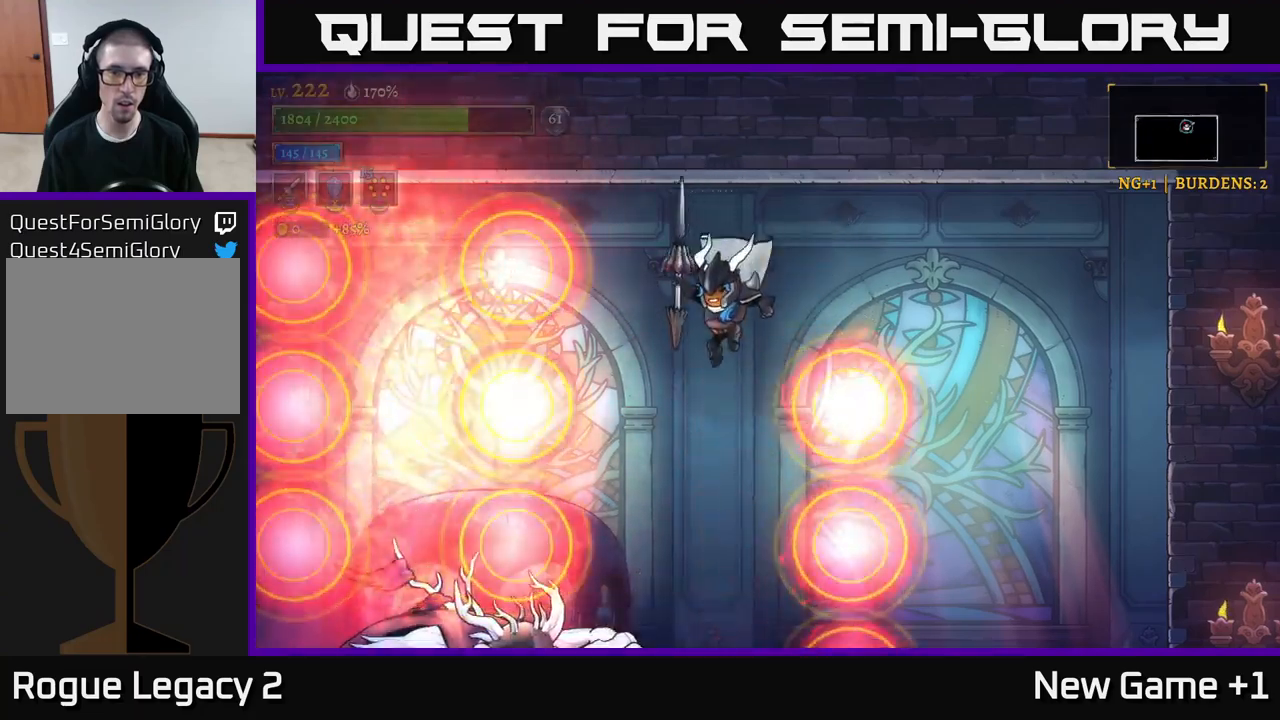
{"buttons": [], "left_stick": "right", "right_stick": "center", "events": [[33, "left_stick", "center"], [100, "left_stick", "right"]]}
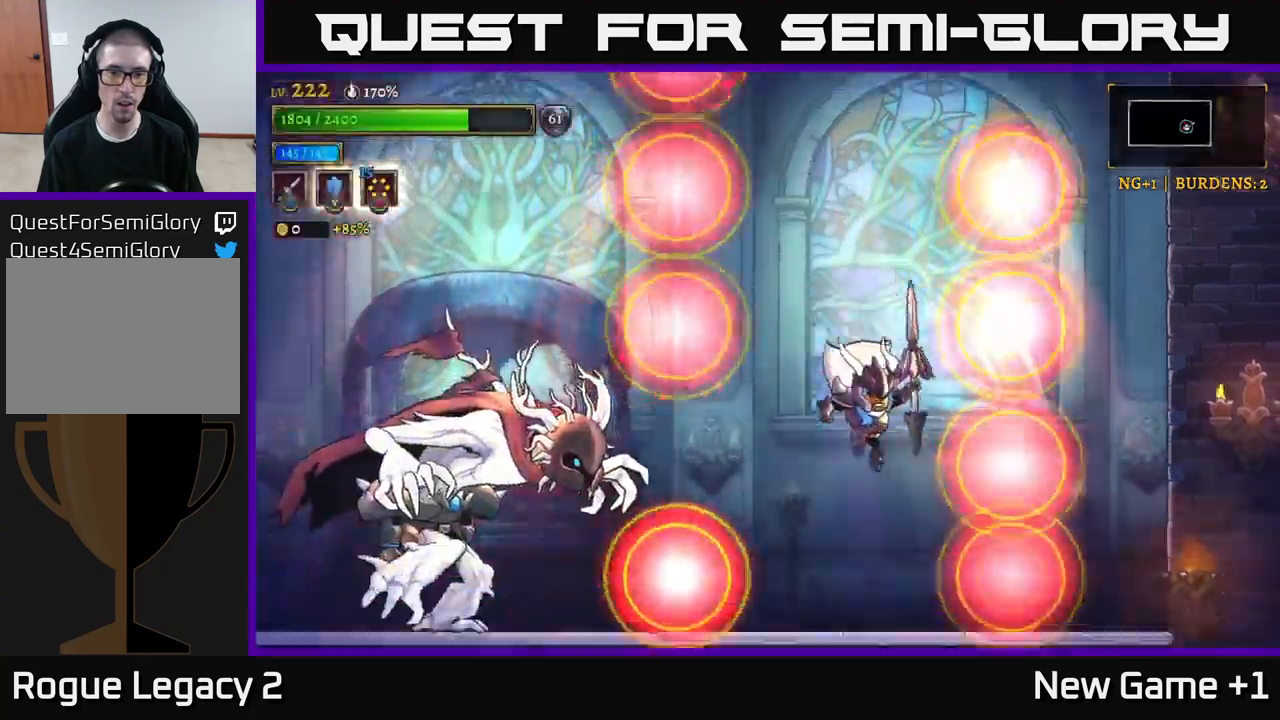
{"buttons": ["L2"], "left_stick": "left", "right_stick": "center", "events": [[33, "left_stick", "center"], [100, "left_stick", "right"], [233, "A", "down"], [350, "left_stick", "center"], [450, "left_stick", "left"], [483, "A", "up"], [483, "L2", "down"]]}
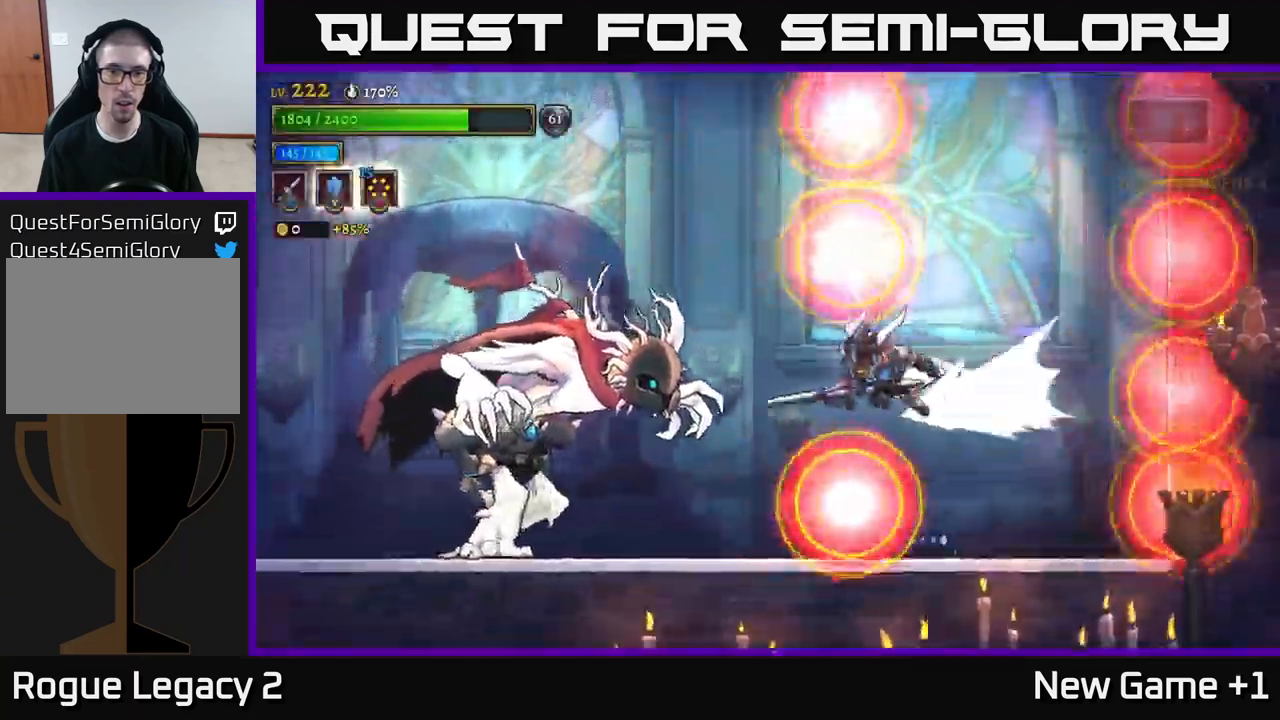
{"buttons": [], "left_stick": "right", "right_stick": "center", "events": [[50, "X", "down"], [100, "L2", "up"], [150, "left_stick", "center"], [183, "X", "up"], [400, "left_stick", "right"]]}
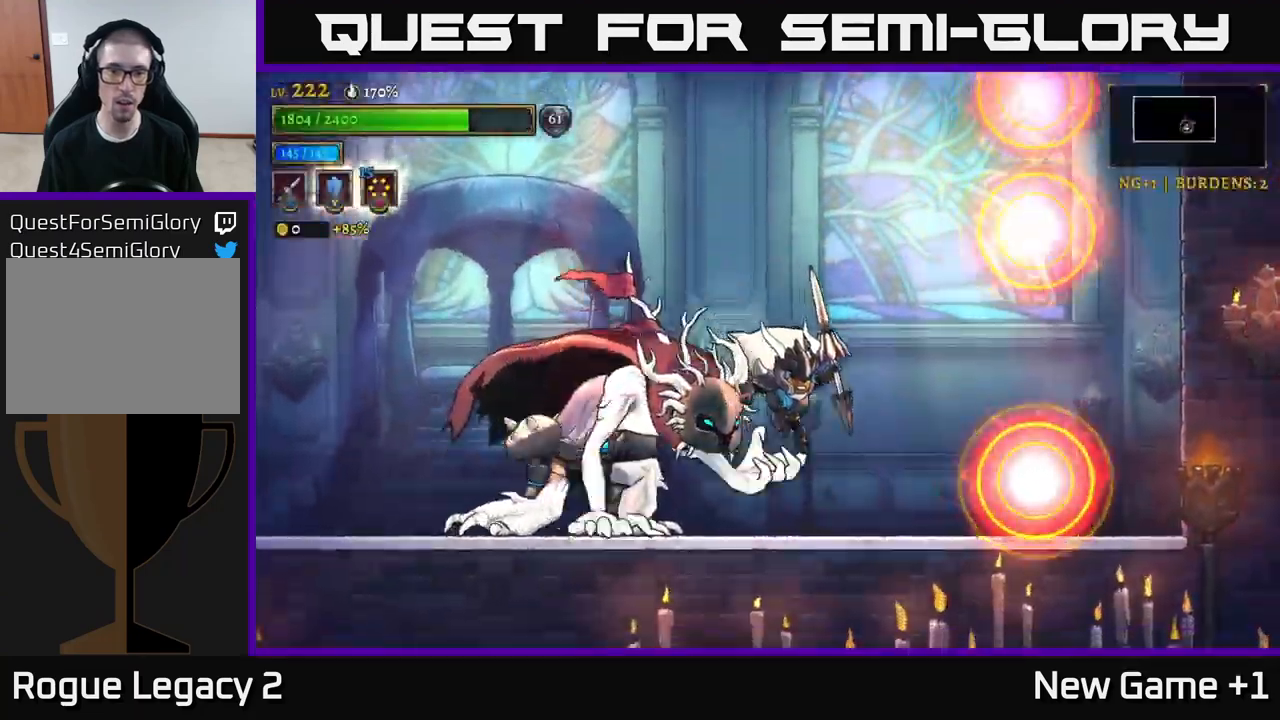
{"buttons": [], "left_stick": "center", "right_stick": "center", "events": [[200, "left_stick", "left"], [233, "X", "down"], [300, "X", "up"], [317, "left_stick", "center"]]}
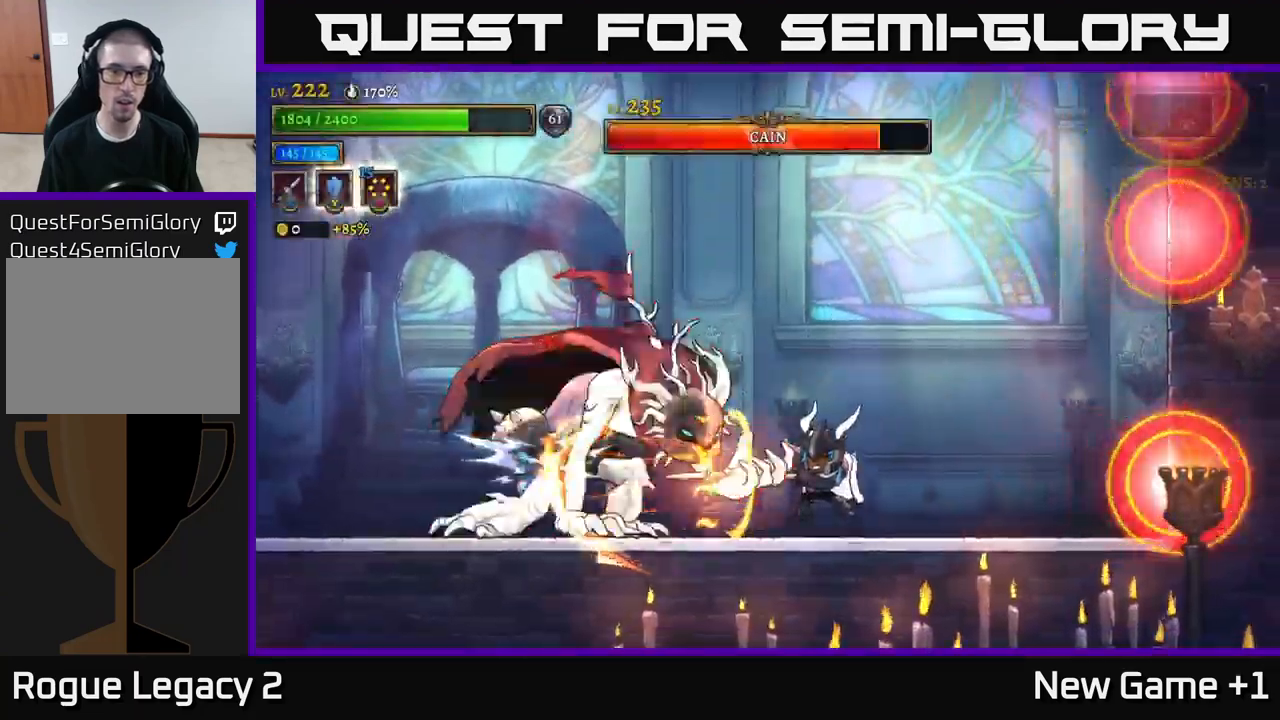
{"buttons": [], "left_stick": "left", "right_stick": "center", "events": [[250, "left_stick", "left"]]}
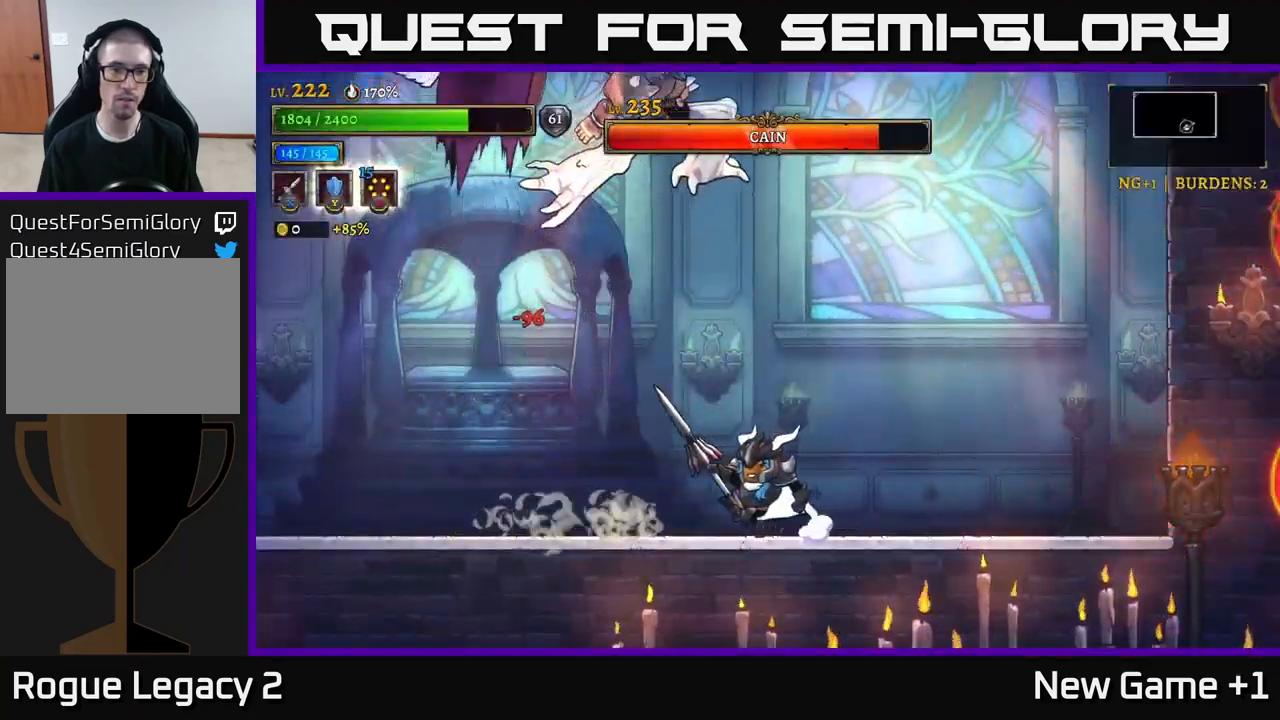
{"buttons": ["A", "X"], "left_stick": "right", "right_stick": "center", "events": [[133, "R2", "down"], [283, "R2", "up"], [417, "left_stick", "right"], [433, "A", "down"], [467, "X", "down"]]}
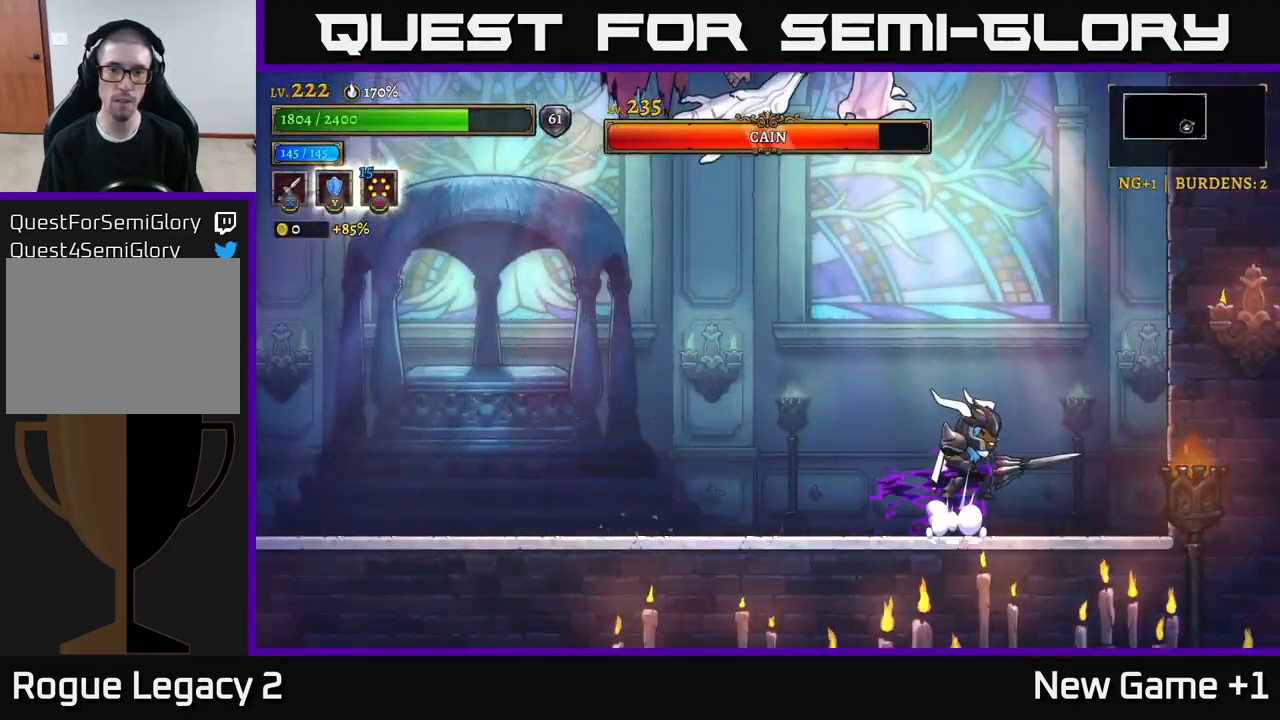
{"buttons": [], "left_stick": "left", "right_stick": "center", "events": [[33, "A", "up"], [100, "left_stick", "center"], [350, "L2", "down"], [350, "left_stick", "left"], [367, "X", "up"], [483, "L2", "up"]]}
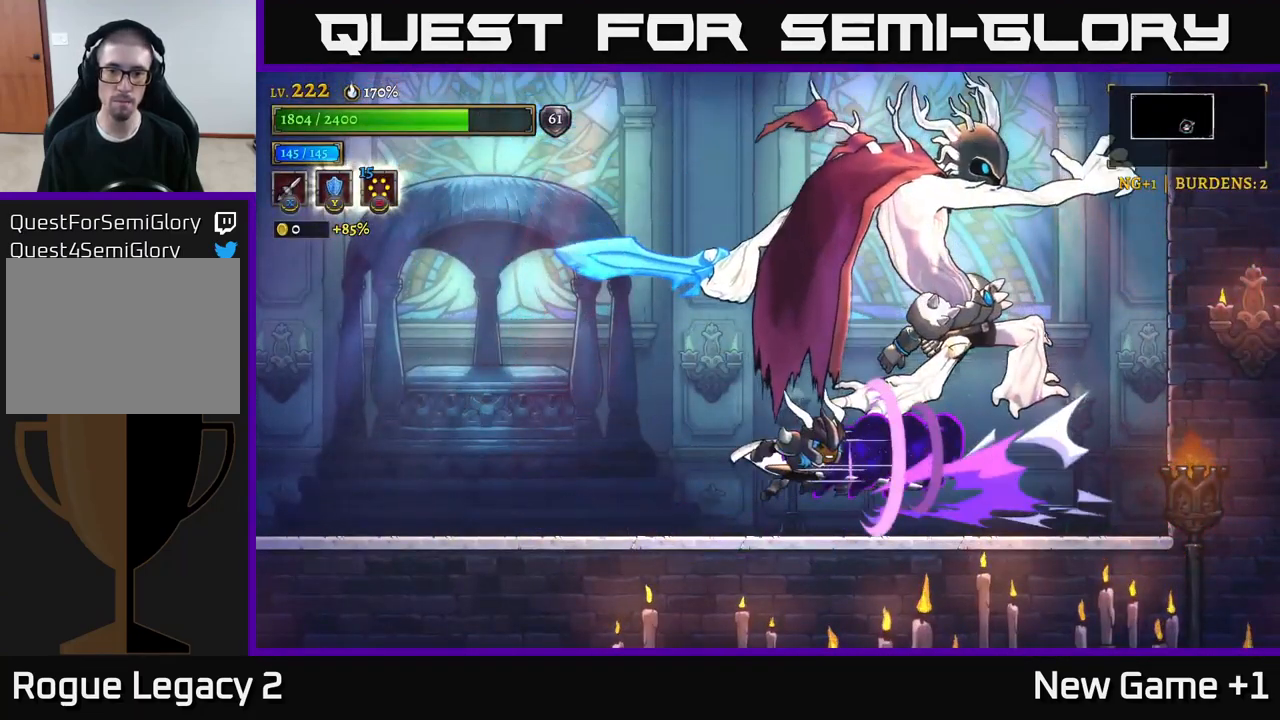
{"buttons": [], "left_stick": "left", "right_stick": "center", "events": [[83, "L2", "down"], [167, "L2", "up"]]}
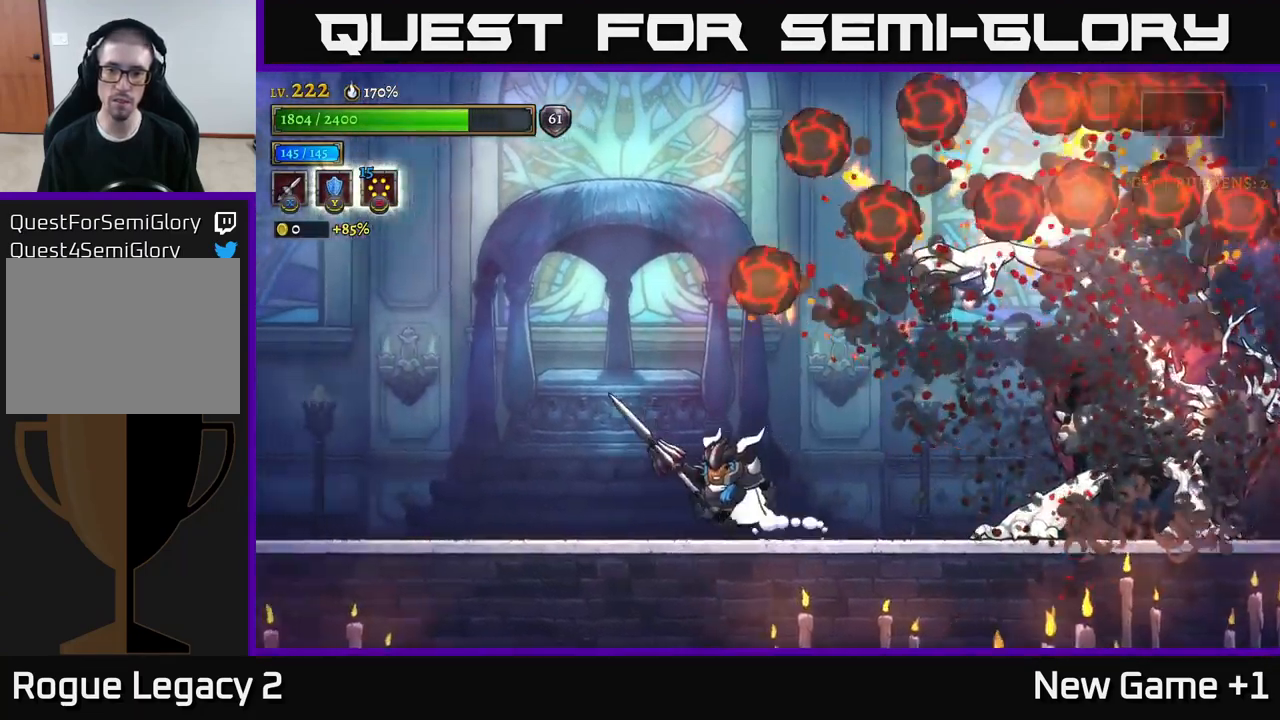
{"buttons": [], "left_stick": "center", "right_stick": "center", "events": [[133, "left_stick", "center"], [217, "left_stick", "right"], [450, "left_stick", "center"]]}
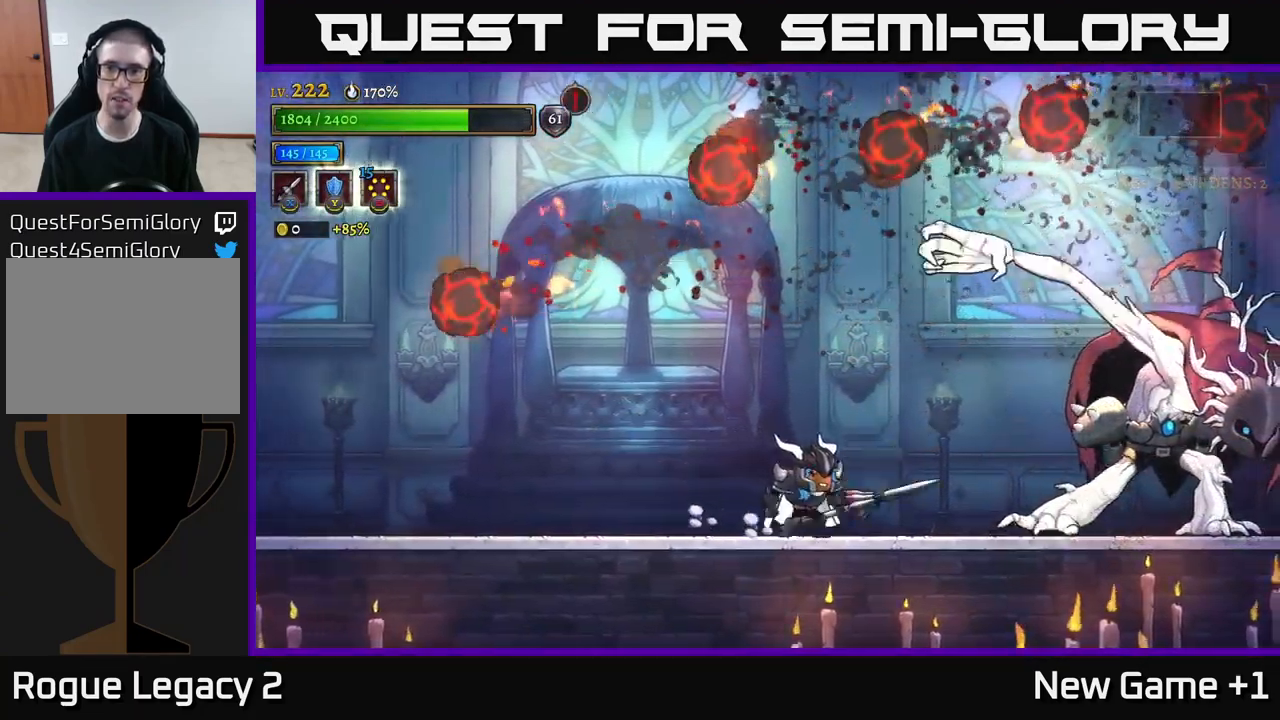
{"buttons": [], "left_stick": "left", "right_stick": "center", "events": [[83, "left_stick", "right"], [267, "left_stick", "center"], [500, "left_stick", "left"]]}
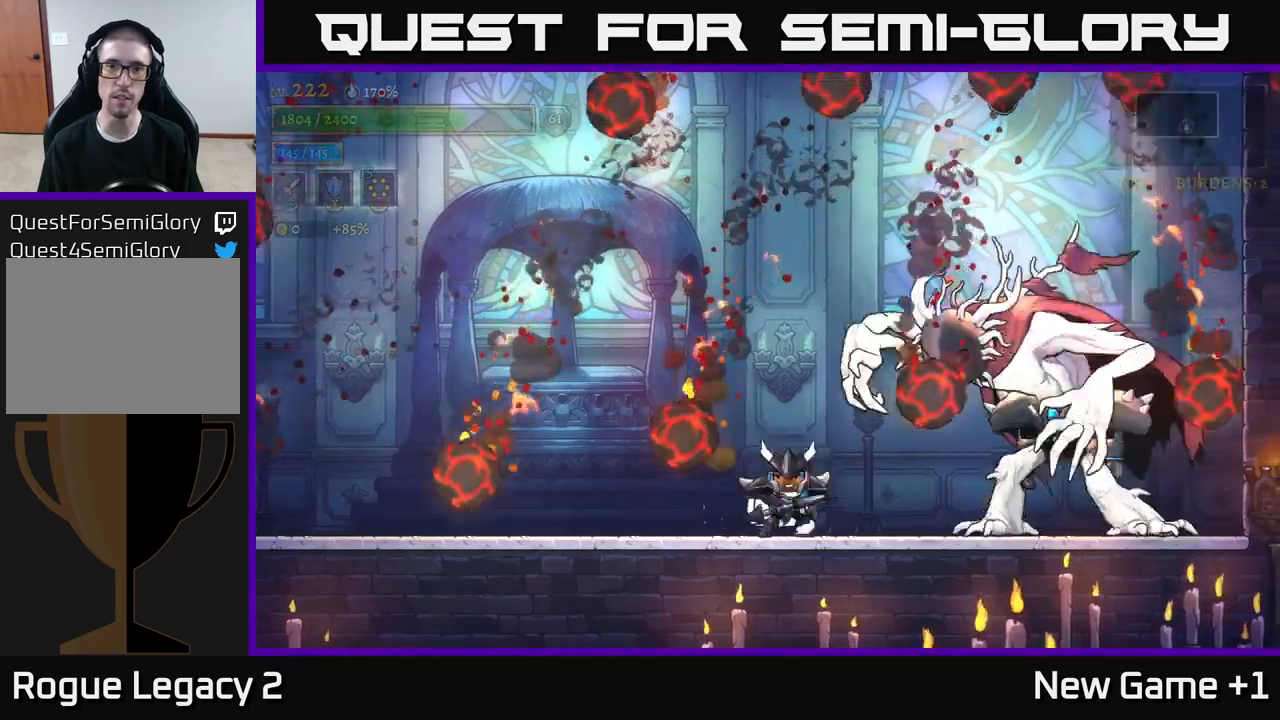
{"buttons": ["A"], "left_stick": "left", "right_stick": "center", "events": [[434, "A", "down"]]}
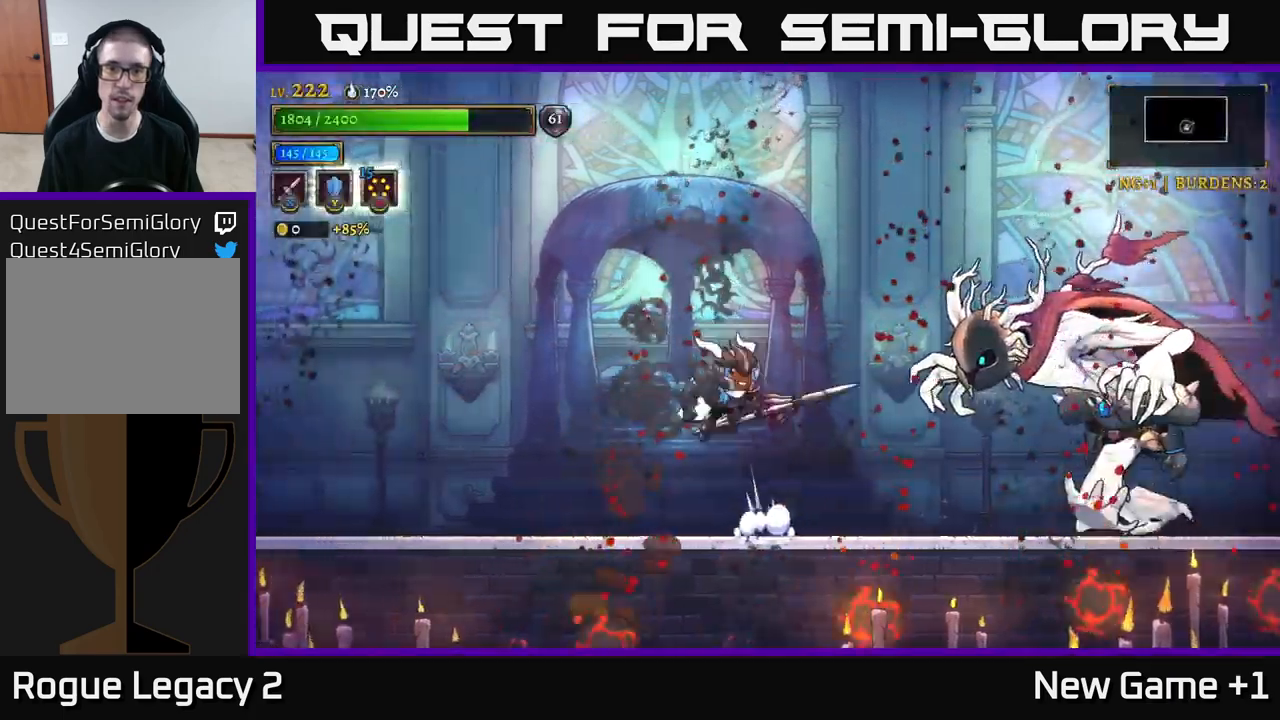
{"buttons": ["X"], "left_stick": "center", "right_stick": "center", "events": [[34, "A", "up"], [50, "left_stick", "right"], [67, "X", "down"], [267, "left_stick", "center"]]}
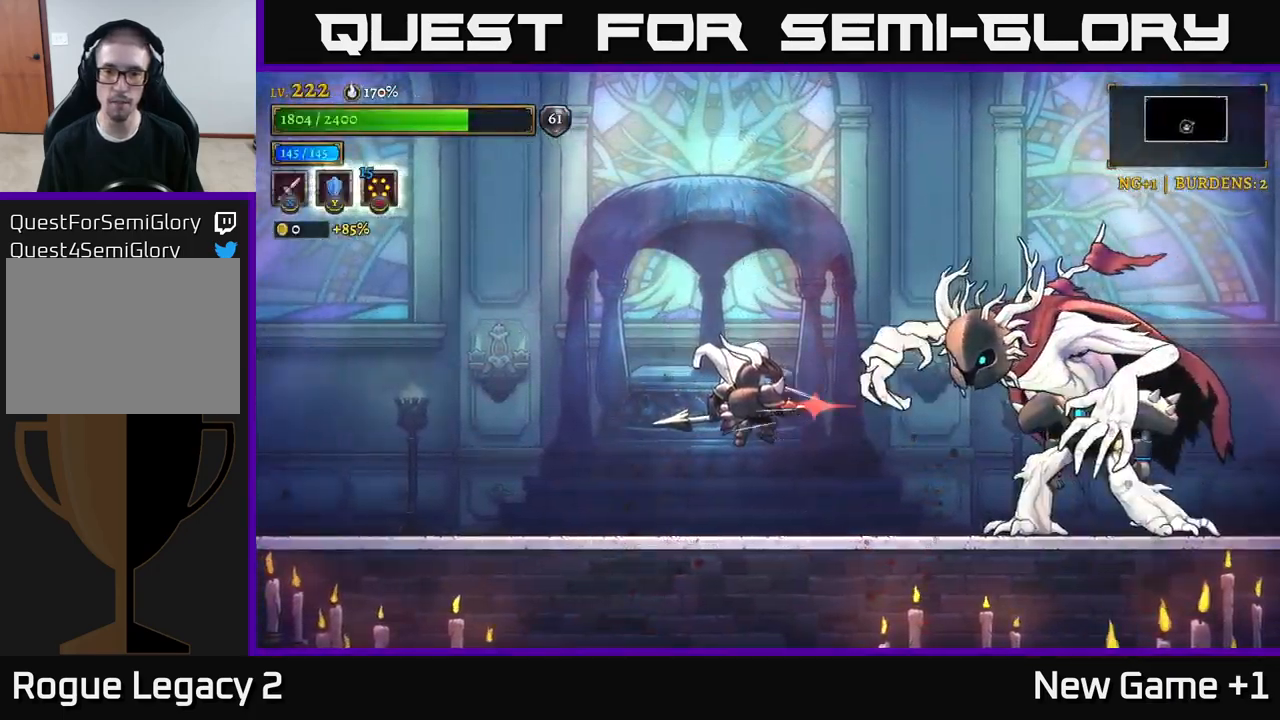
{"buttons": [], "left_stick": "center", "right_stick": "center", "events": [[234, "X", "up"]]}
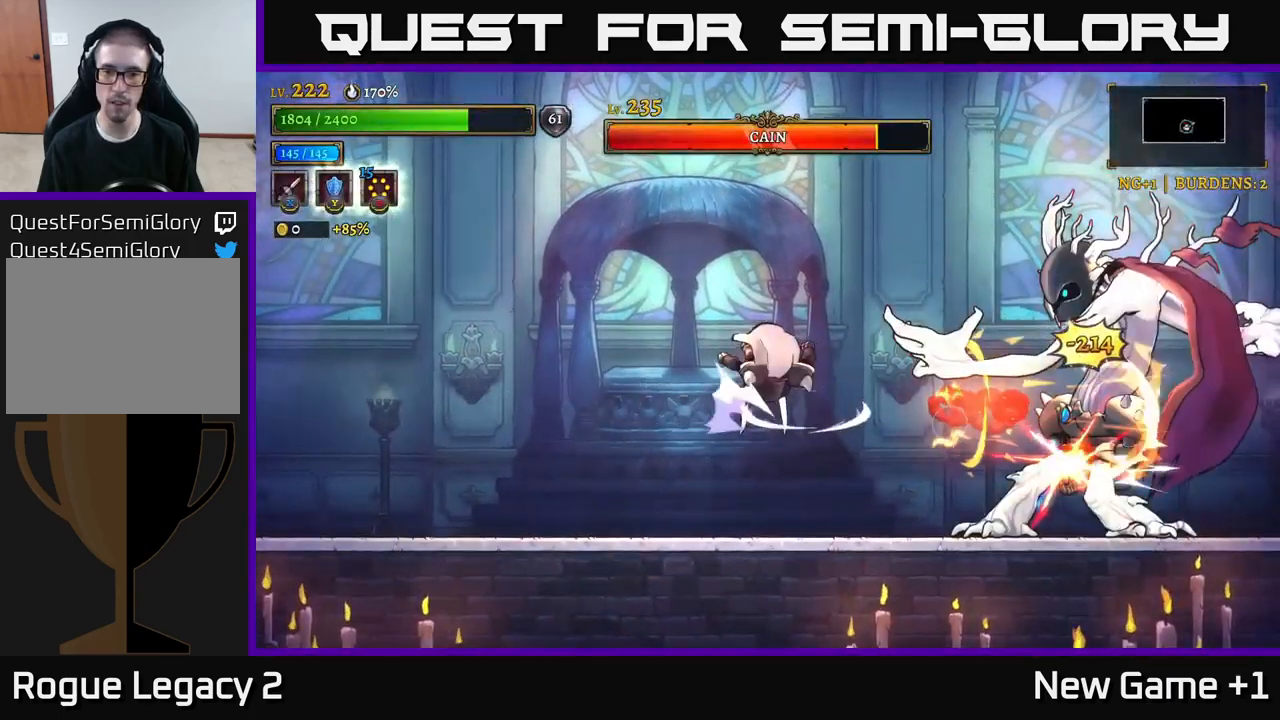
{"buttons": ["X"], "left_stick": "center", "right_stick": "center", "events": [[67, "X", "down"]]}
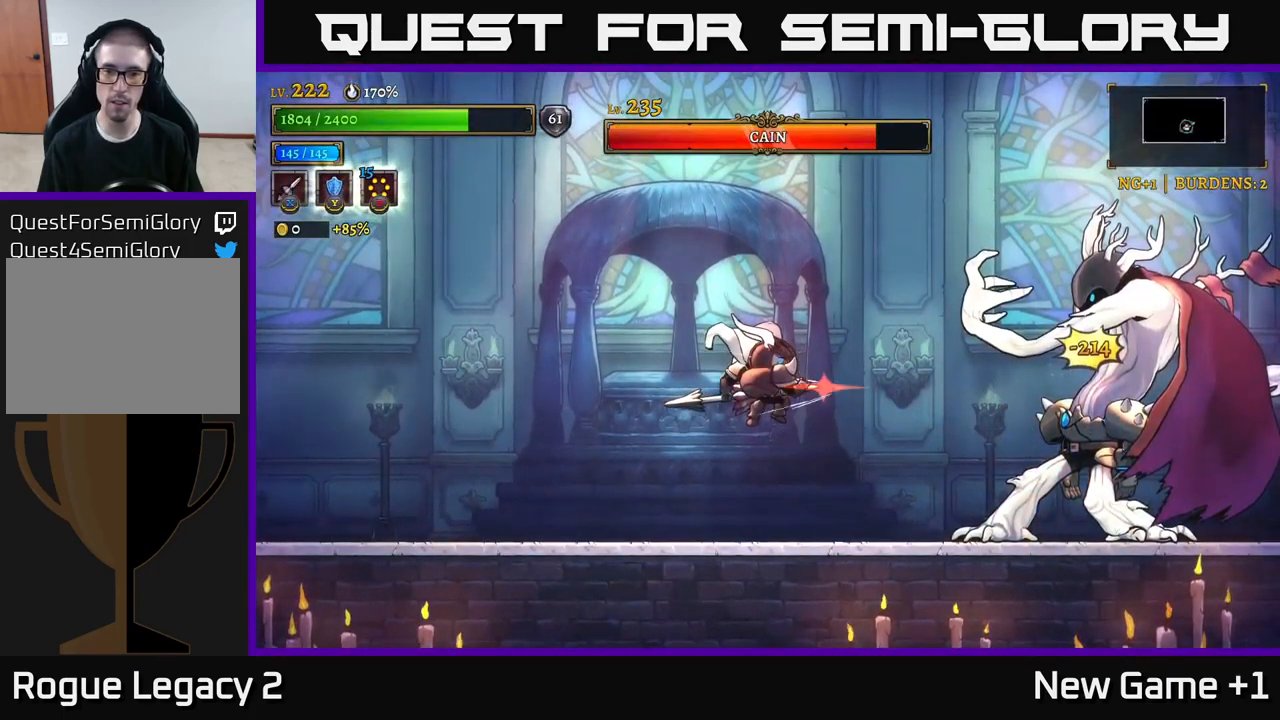
{"buttons": [], "left_stick": "left", "right_stick": "center", "events": [[150, "X", "up"], [217, "L2", "down"], [234, "left_stick", "left"], [434, "L2", "up"]]}
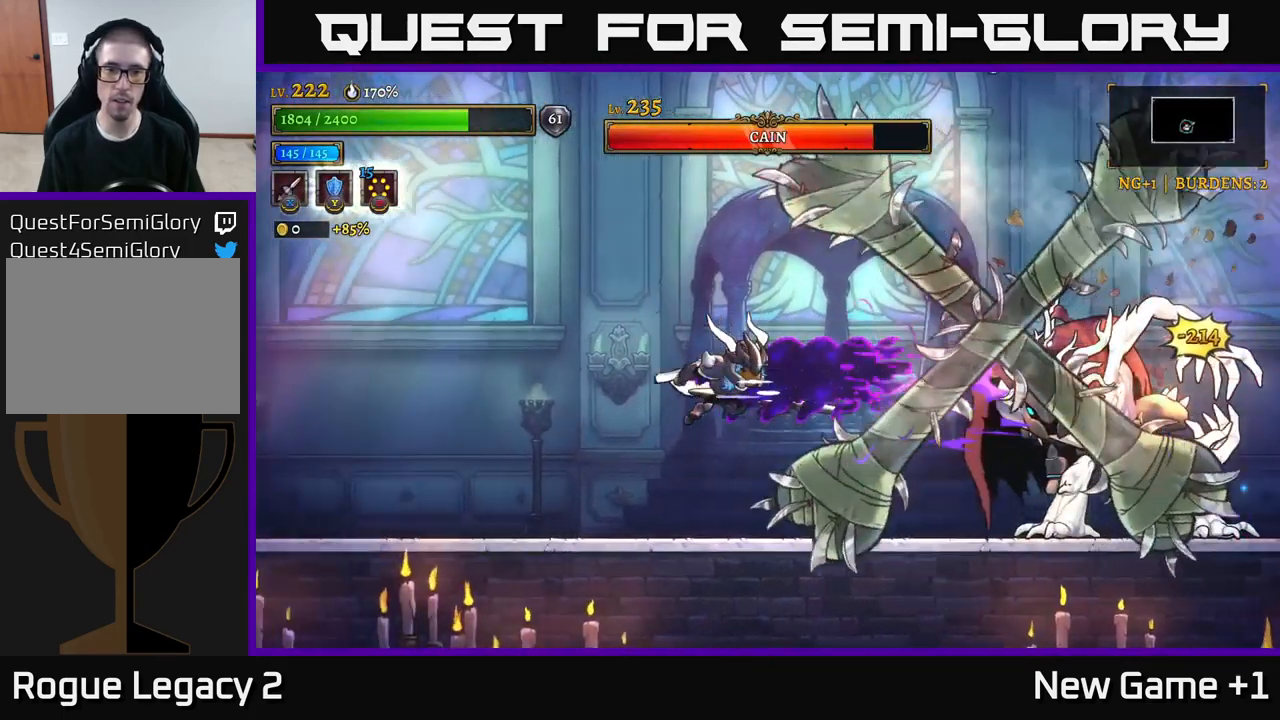
{"buttons": [], "left_stick": "left", "right_stick": "center", "events": [[17, "L2", "down"], [100, "L2", "up"], [300, "L2", "down"], [400, "L2", "up"]]}
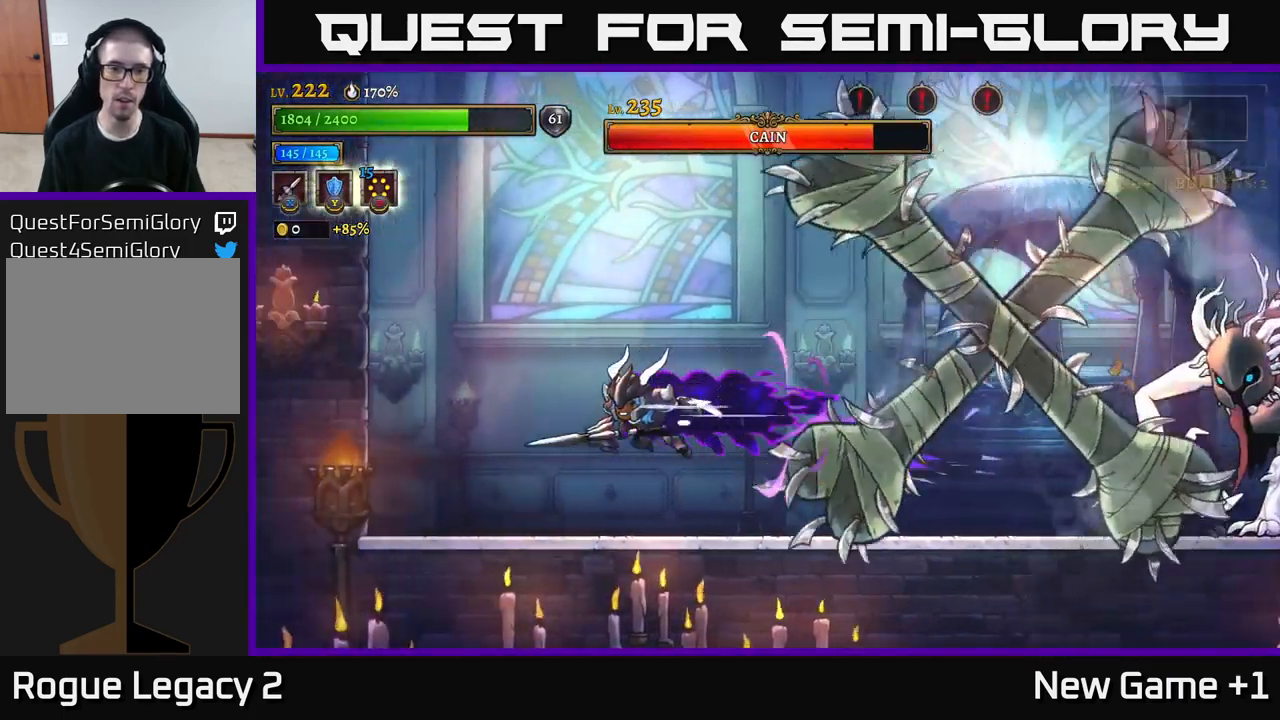
{"buttons": [], "left_stick": "left", "right_stick": "center", "events": []}
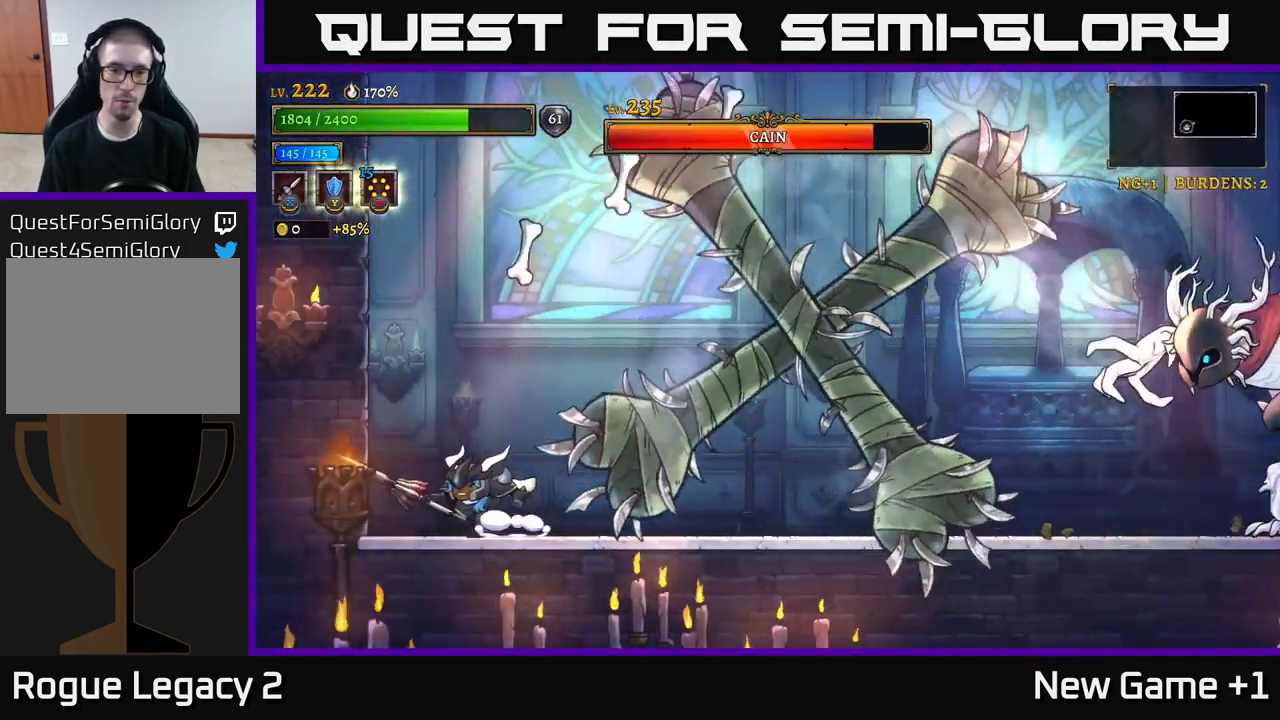
{"buttons": ["R2"], "left_stick": "left", "right_stick": "center", "events": [[167, "left_stick", "right"], [200, "R2", "down"], [484, "left_stick", "left"]]}
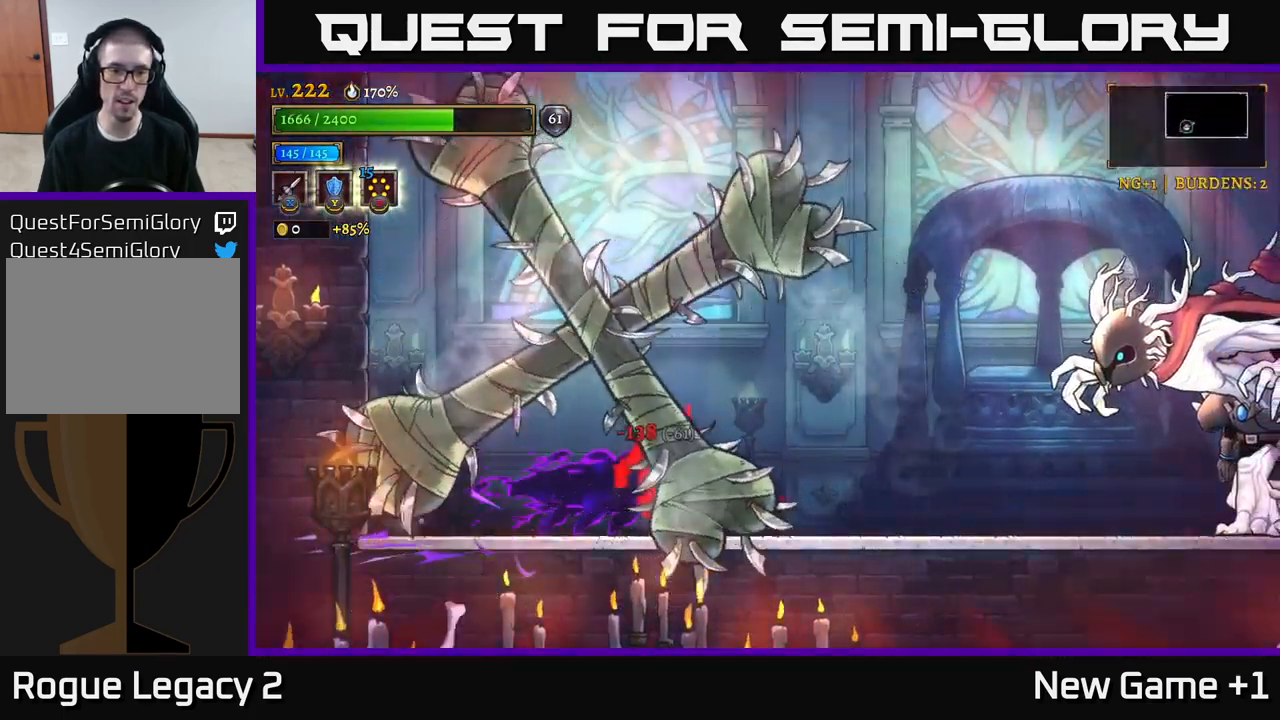
{"buttons": [], "left_stick": "right", "right_stick": "center", "events": [[50, "R2", "up"], [84, "left_stick", "center"], [417, "left_stick", "right"]]}
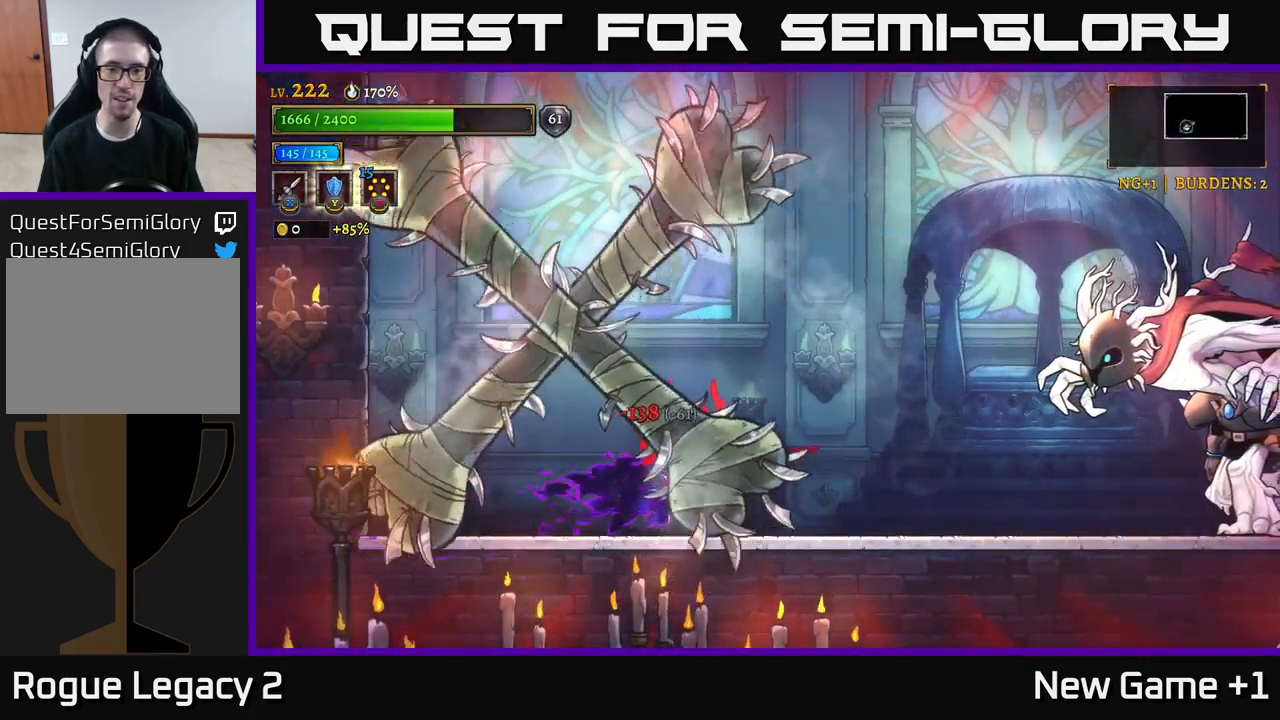
{"buttons": ["X"], "left_stick": "right", "right_stick": "center", "events": [[217, "R2", "down"], [333, "X", "down"], [383, "R2", "up"]]}
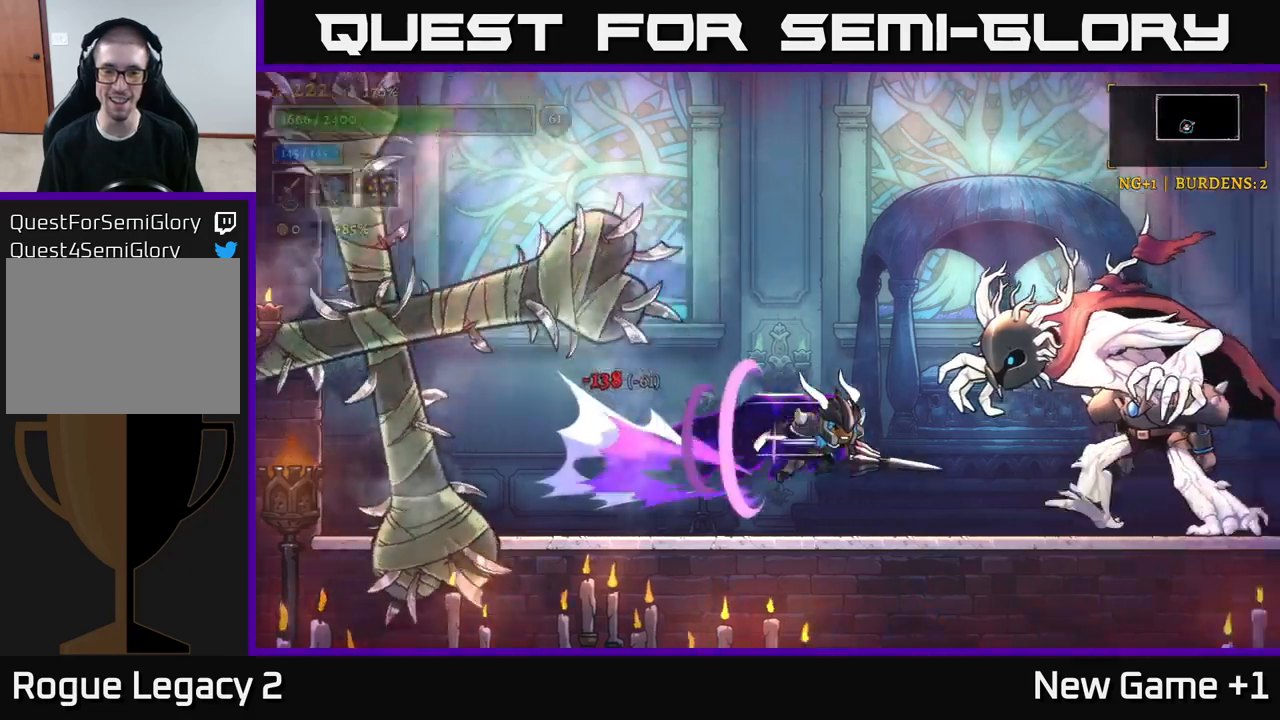
{"buttons": ["X"], "left_stick": "center", "right_stick": "center", "events": [[133, "left_stick", "center"]]}
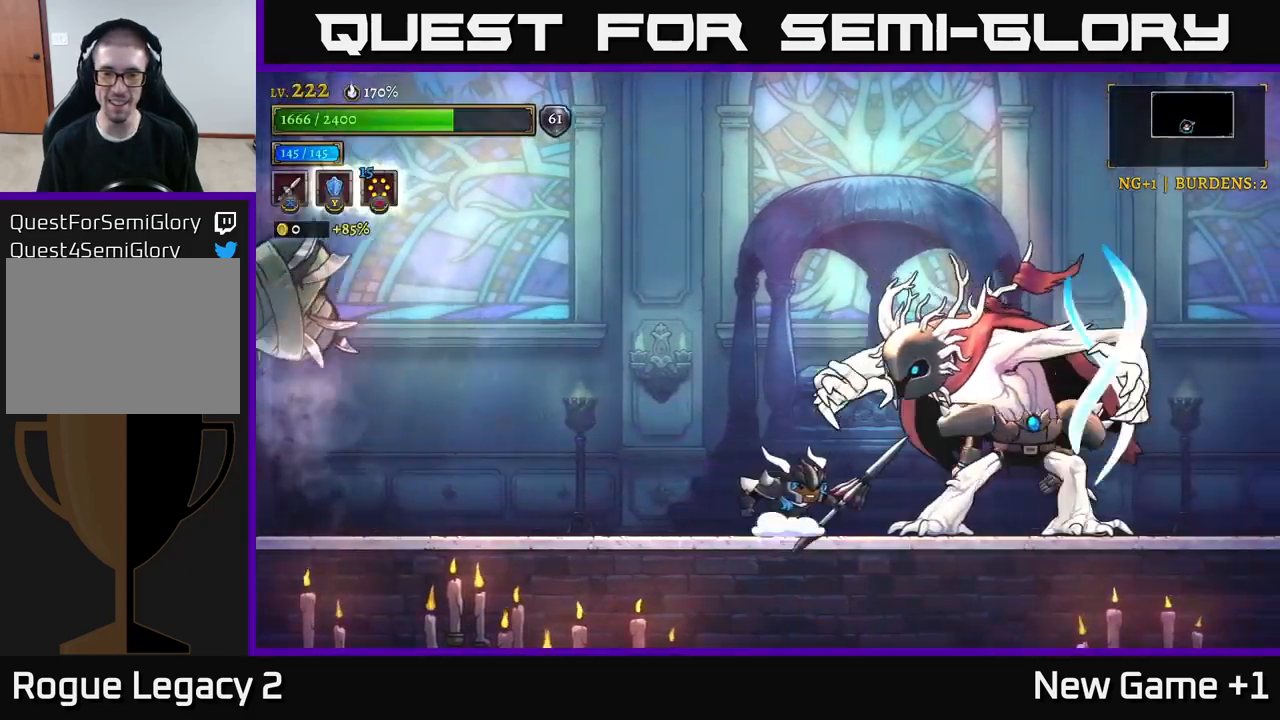
{"buttons": ["X"], "left_stick": "center", "right_stick": "center", "events": [[233, "X", "up"], [266, "X", "down"]]}
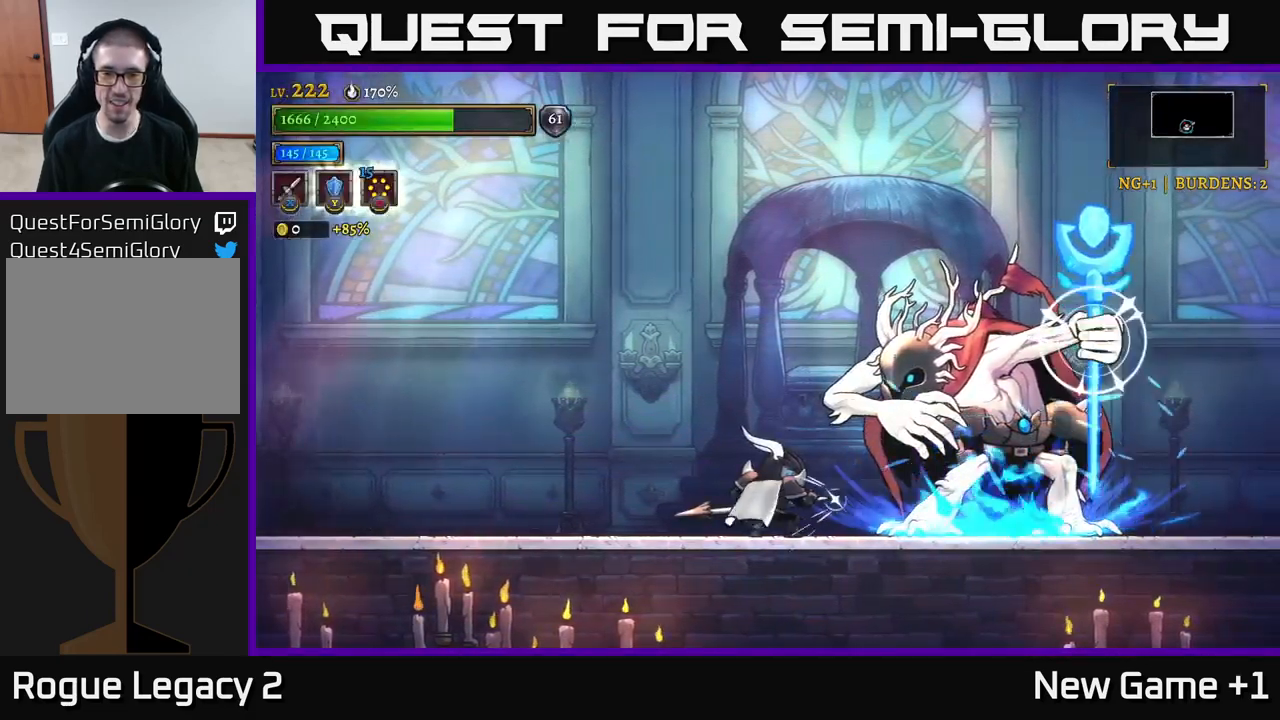
{"buttons": [], "left_stick": "center", "right_stick": "center", "events": [[500, "X", "up"]]}
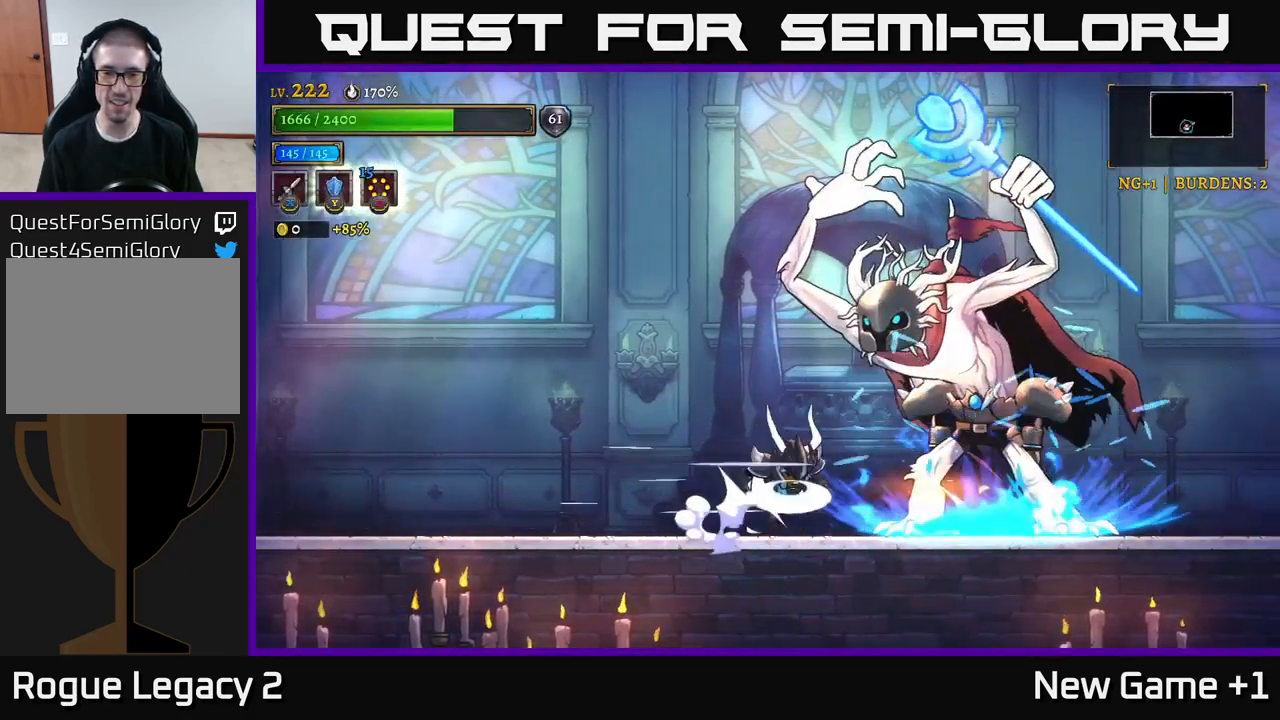
{"buttons": [], "left_stick": "left", "right_stick": "center", "events": [[250, "left_stick", "left"]]}
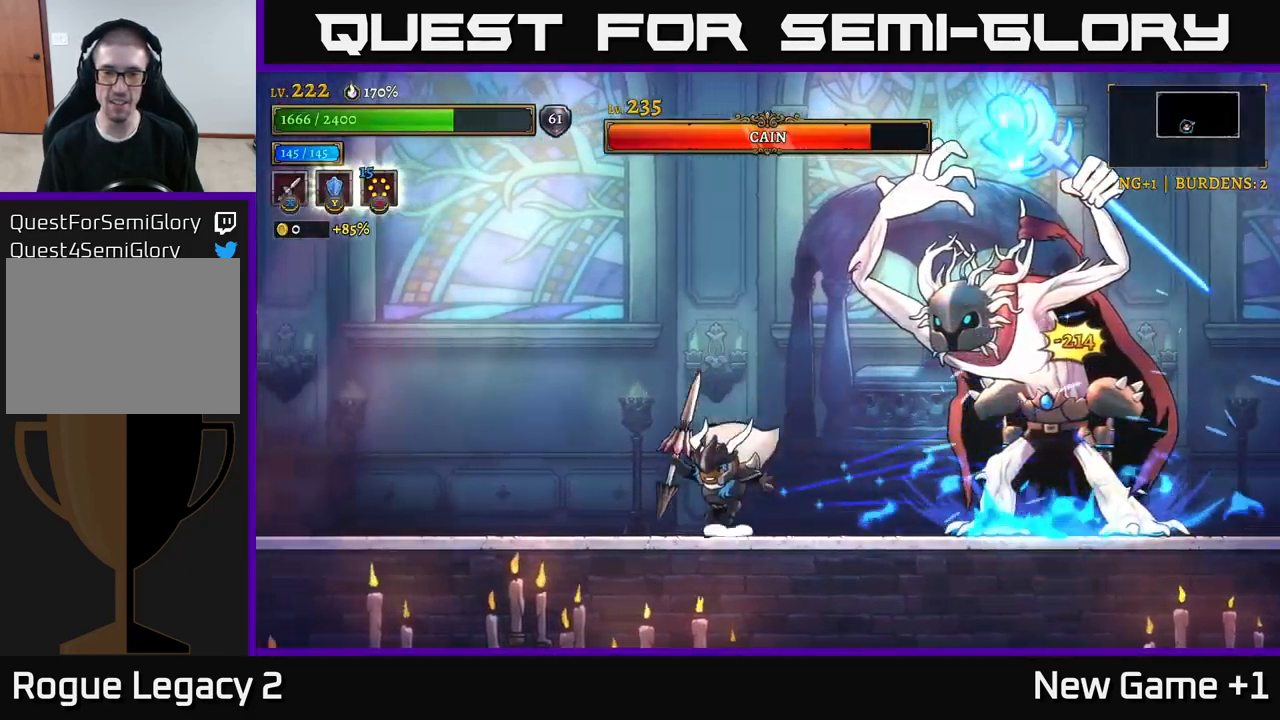
{"buttons": [], "left_stick": "center", "right_stick": "center", "events": [[466, "left_stick", "center"]]}
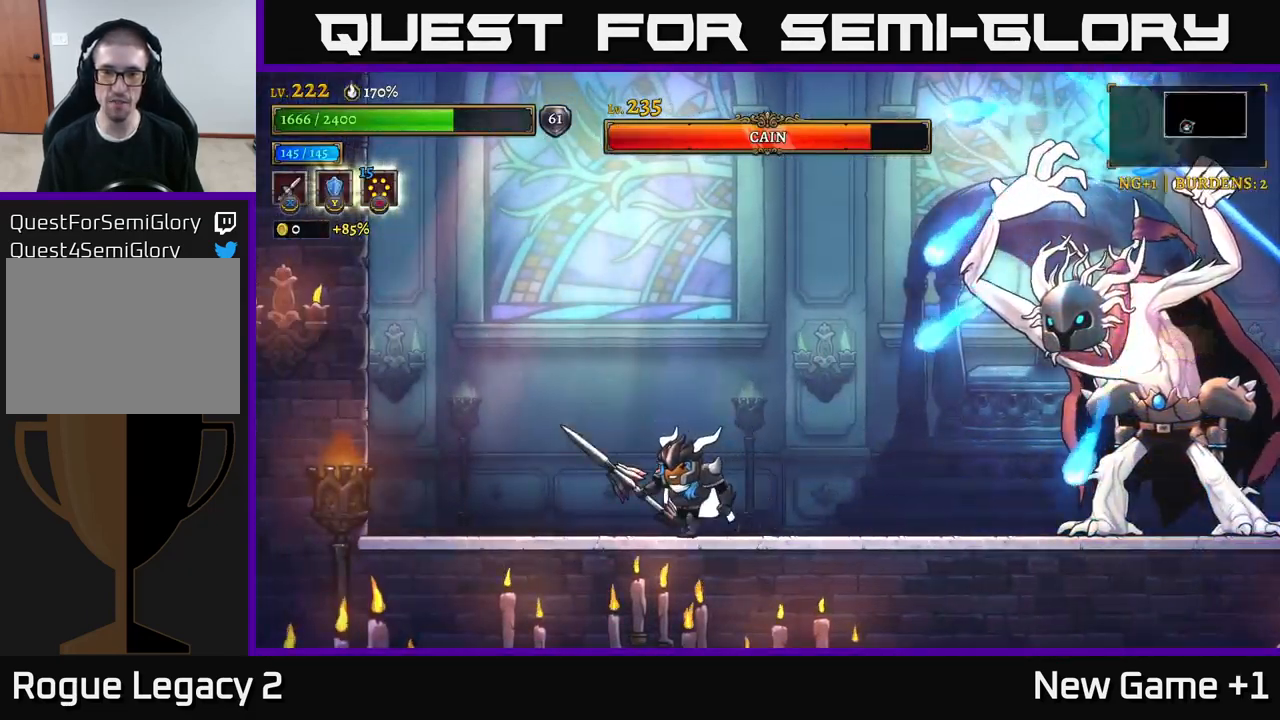
{"buttons": ["A"], "left_stick": "up-right", "right_stick": "center", "events": [[66, "left_stick", "left"], [333, "A", "down"], [483, "left_stick", "up-right"]]}
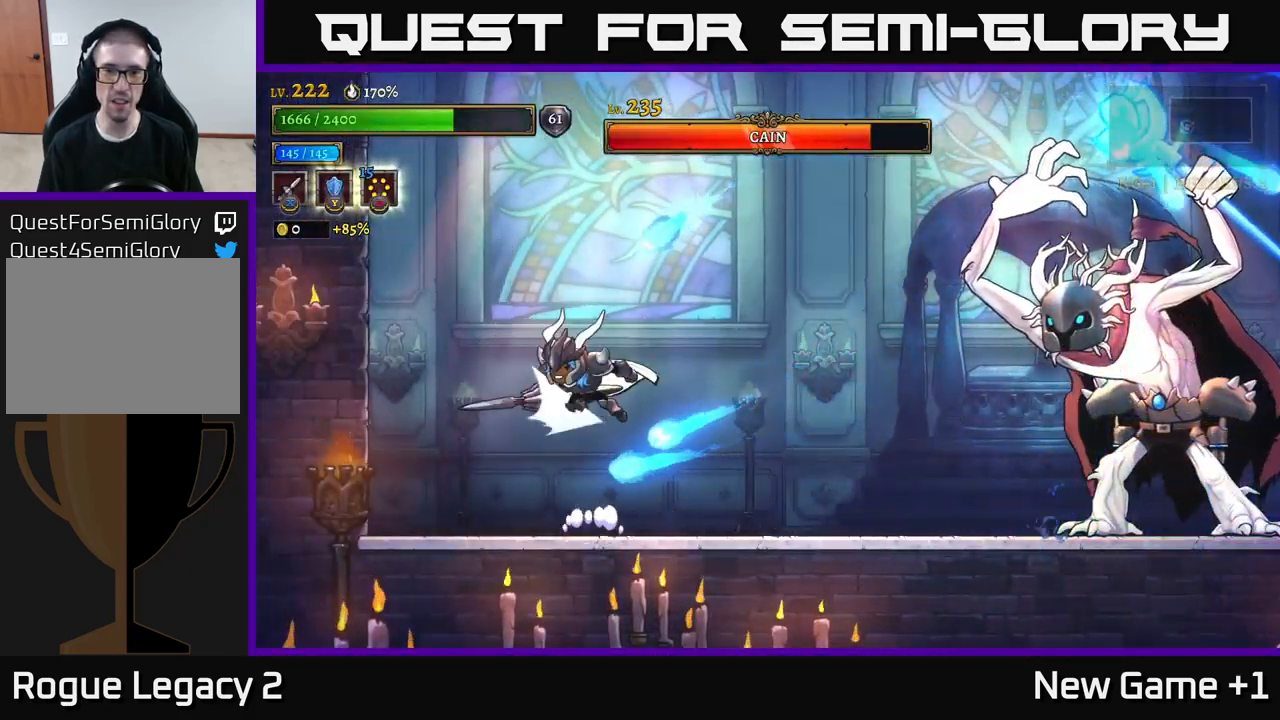
{"buttons": [], "left_stick": "left", "right_stick": "center", "events": [[16, "R2", "down"], [16, "left_stick", "right"], [33, "A", "up"], [183, "R2", "up"], [233, "left_stick", "left"]]}
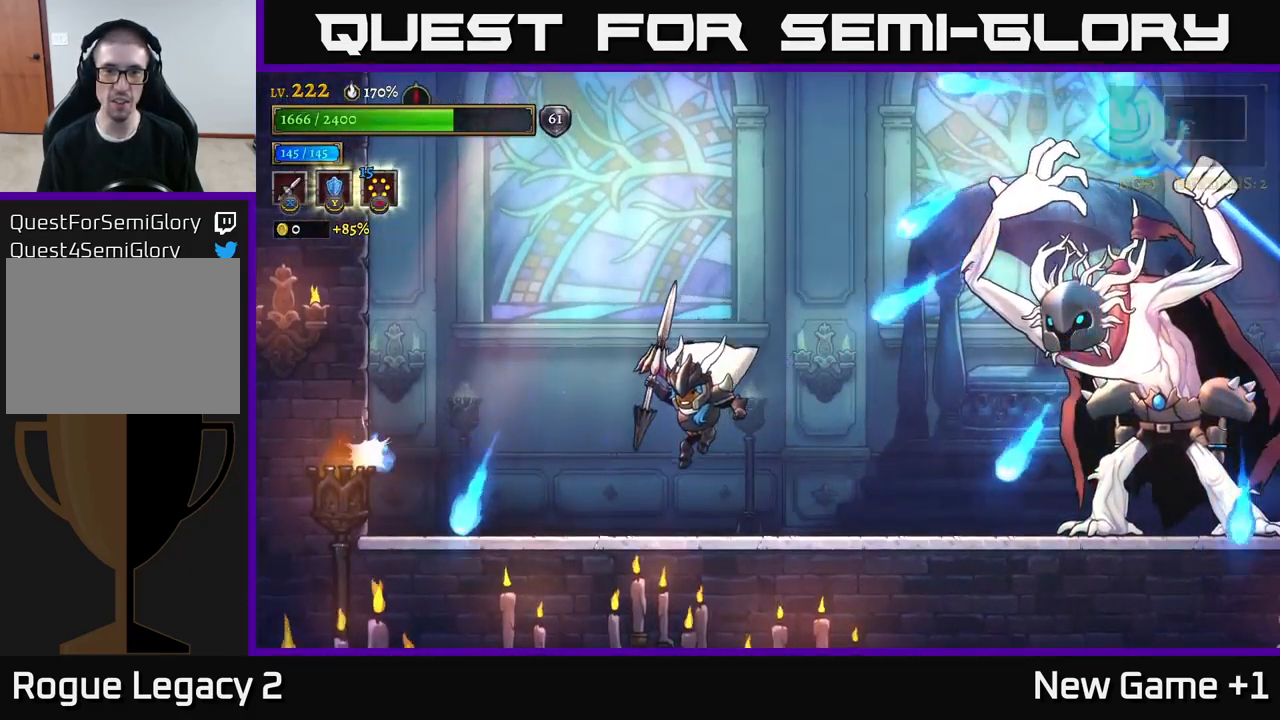
{"buttons": ["A"], "left_stick": "left", "right_stick": "center", "events": [[333, "A", "down"]]}